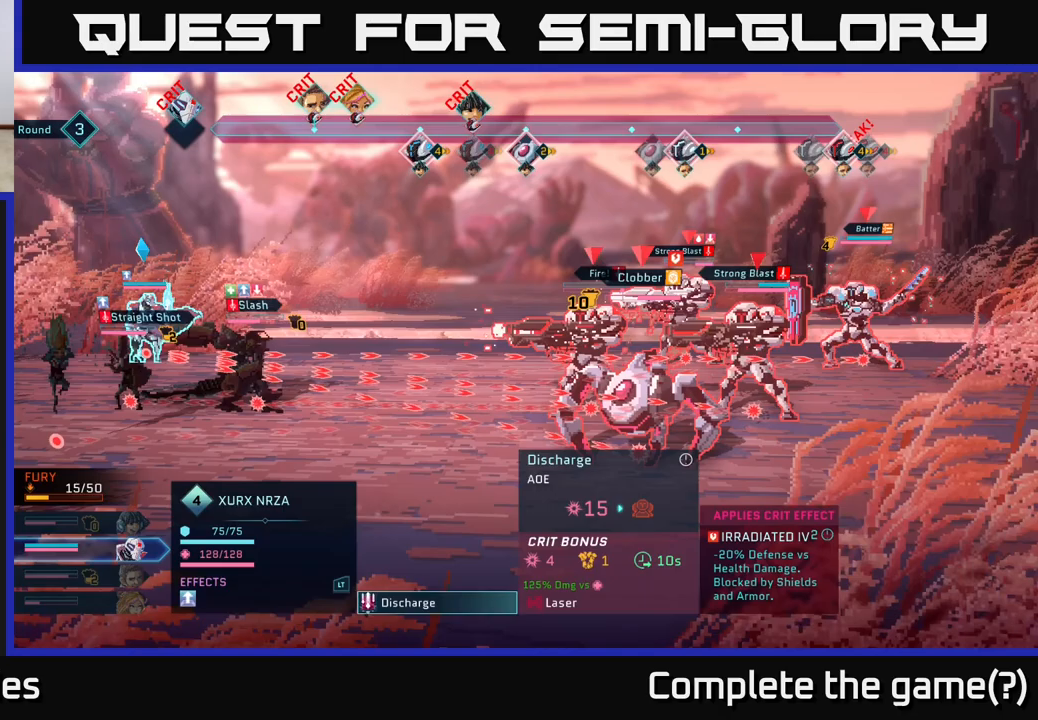
Gameplay with a controller (Xbox layout); each line is a JSON object with the inputs held at the frame after it. "events" lists button and stick changes between this image and that frame as [ms after this image, input, new state], when the widget could be followed in between.
{"buttons": [], "left_stick": "center", "right_stick": "center", "events": [[117, "B", "down"], [267, "B", "up"]]}
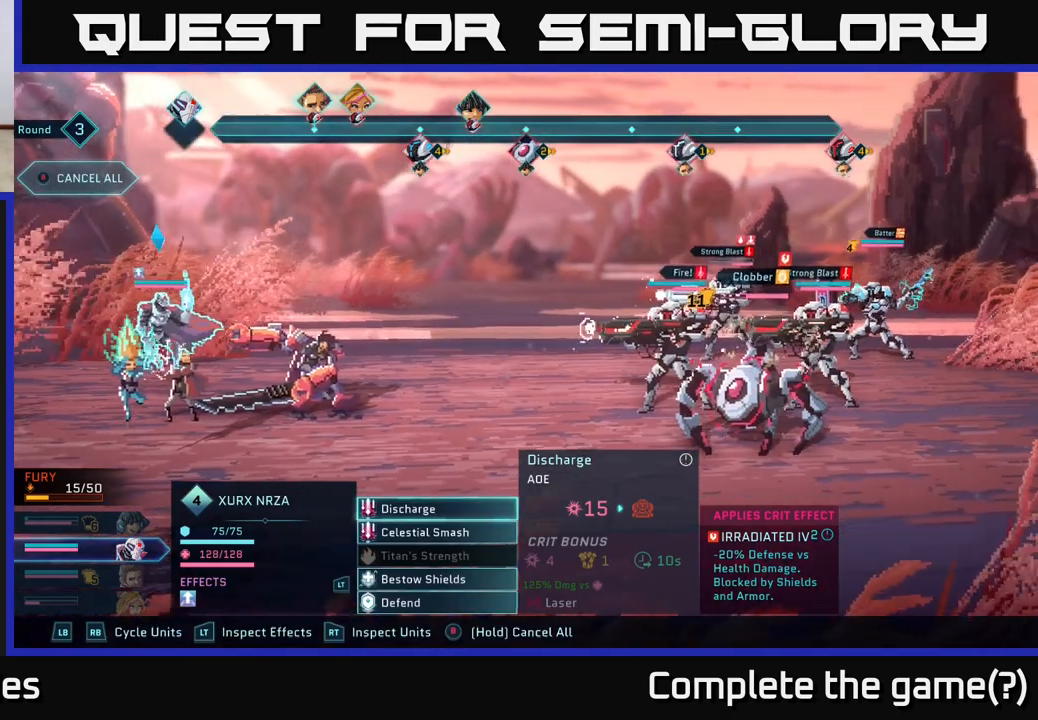
{"buttons": ["A"], "left_stick": "center", "right_stick": "center", "events": [[150, "left_stick", "down"], [350, "A", "down"], [350, "left_stick", "center"]]}
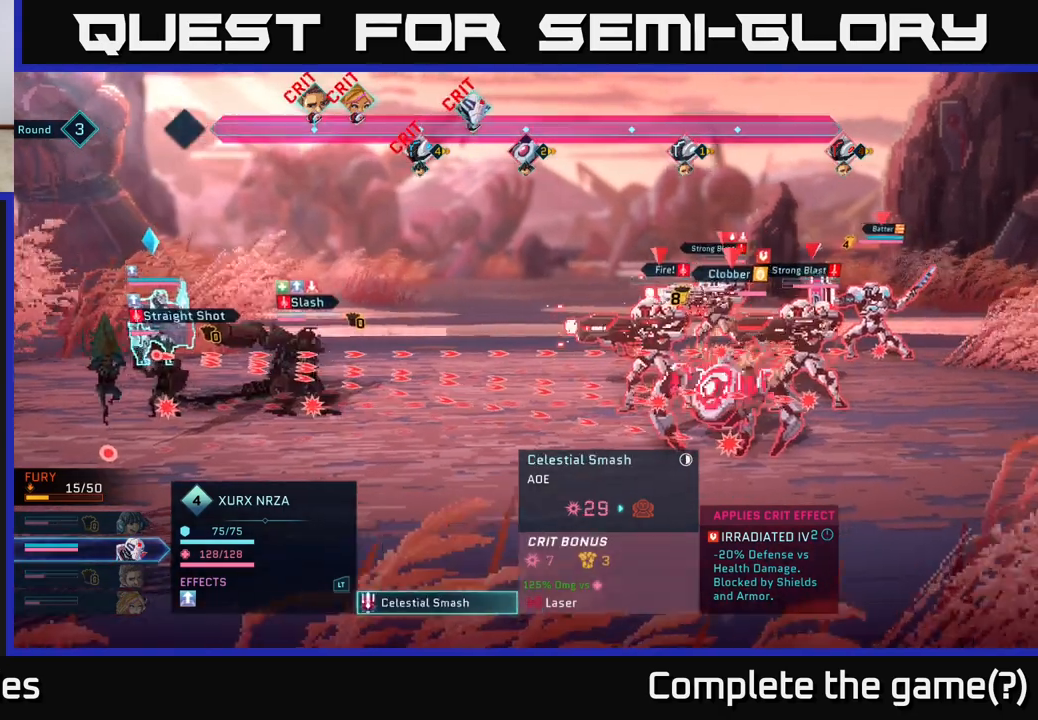
{"buttons": [], "left_stick": "center", "right_stick": "center", "events": [[17, "A", "up"]]}
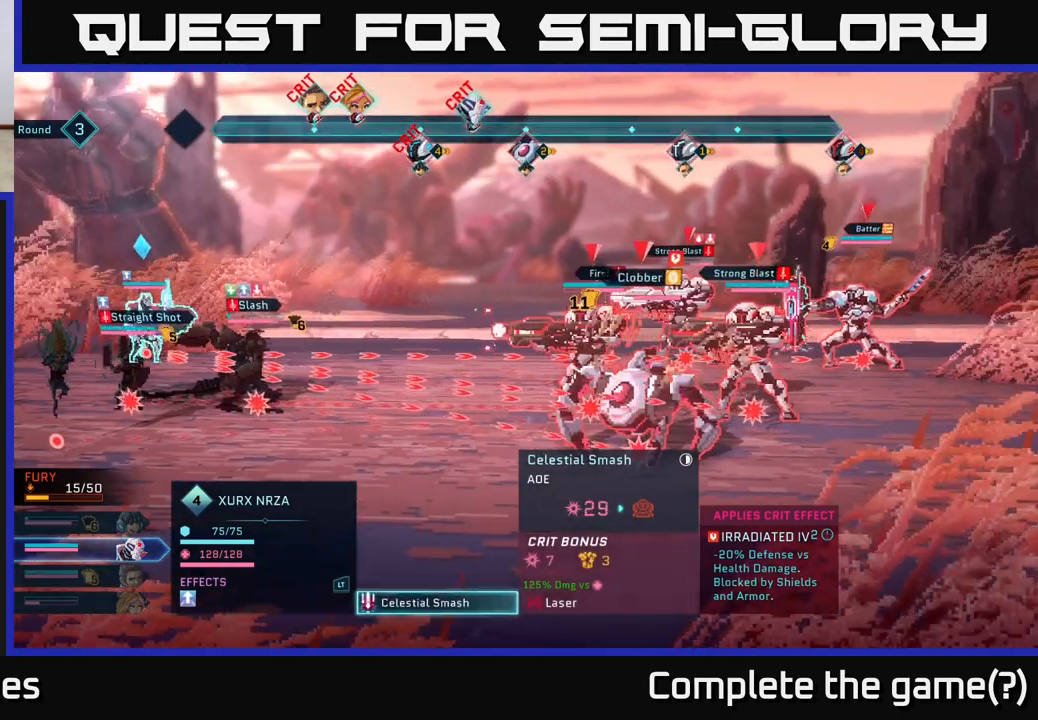
{"buttons": [], "left_stick": "center", "right_stick": "center", "events": []}
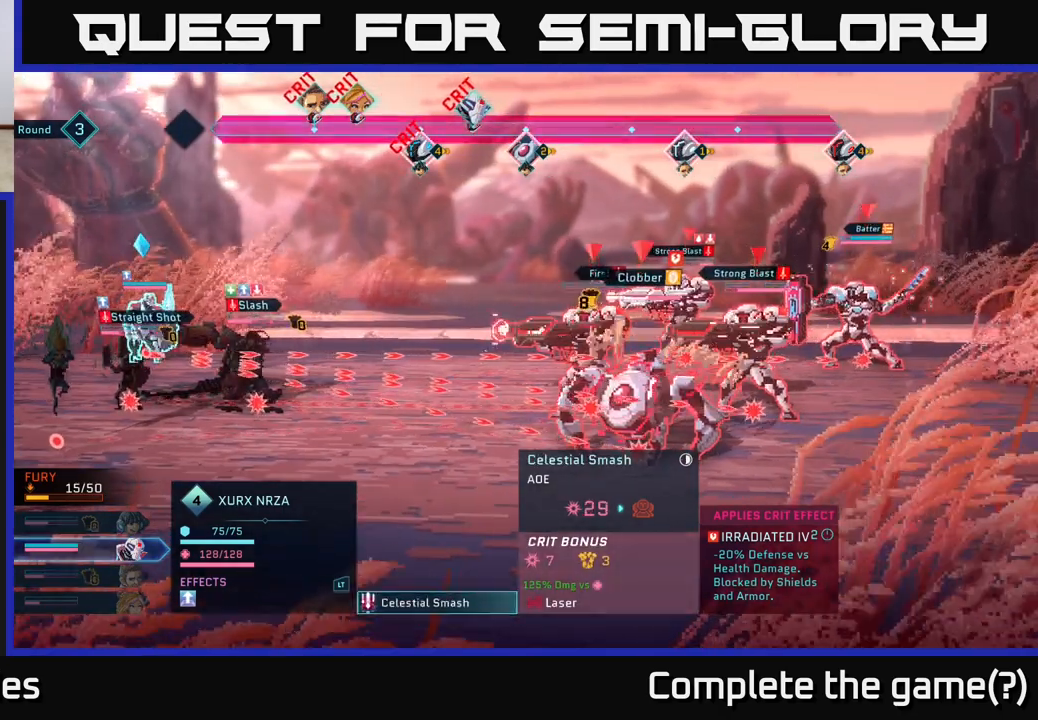
{"buttons": [], "left_stick": "center", "right_stick": "center", "events": []}
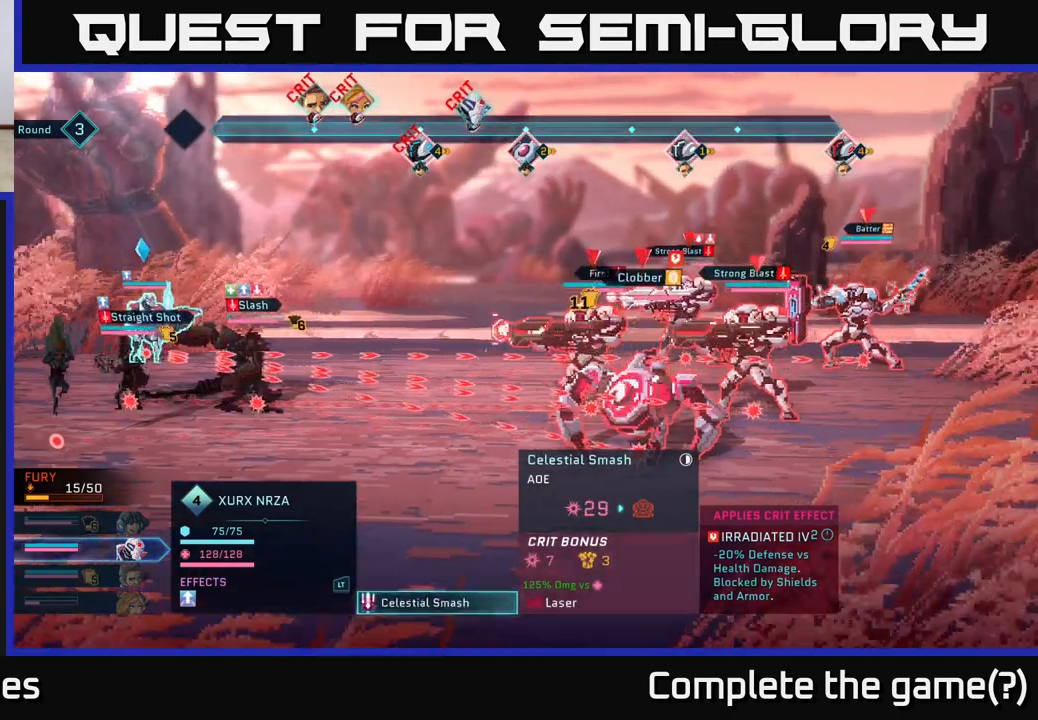
{"buttons": [], "left_stick": "center", "right_stick": "center", "events": [[217, "B", "down"], [367, "B", "up"]]}
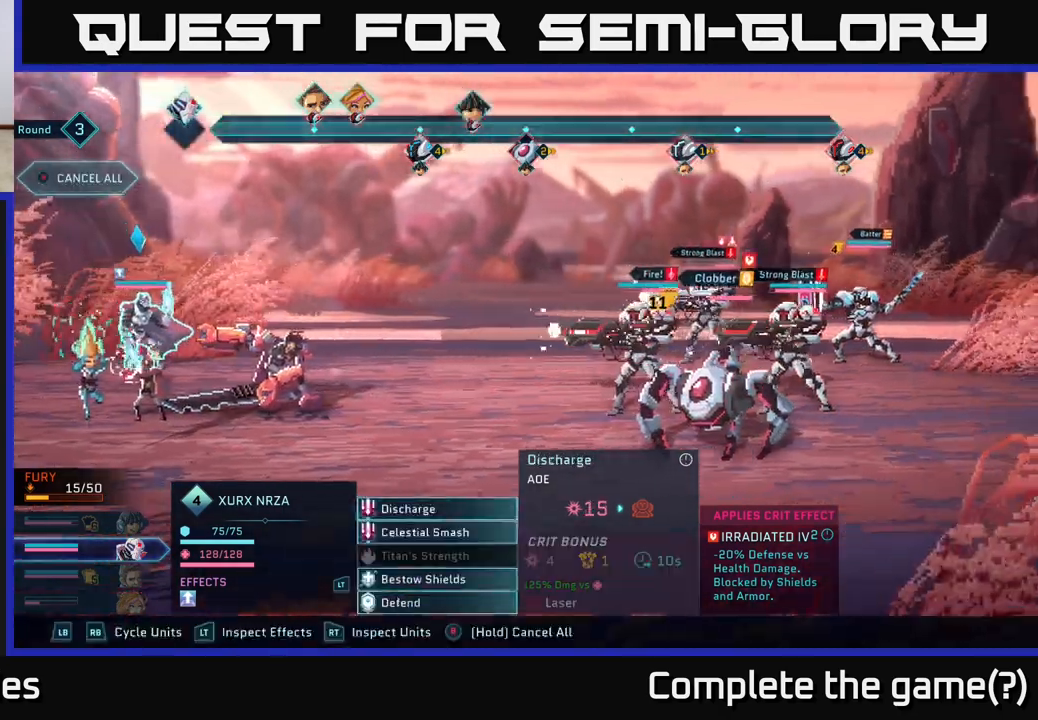
{"buttons": [], "left_stick": "center", "right_stick": "center", "events": [[233, "left_stick", "up"], [400, "left_stick", "center"]]}
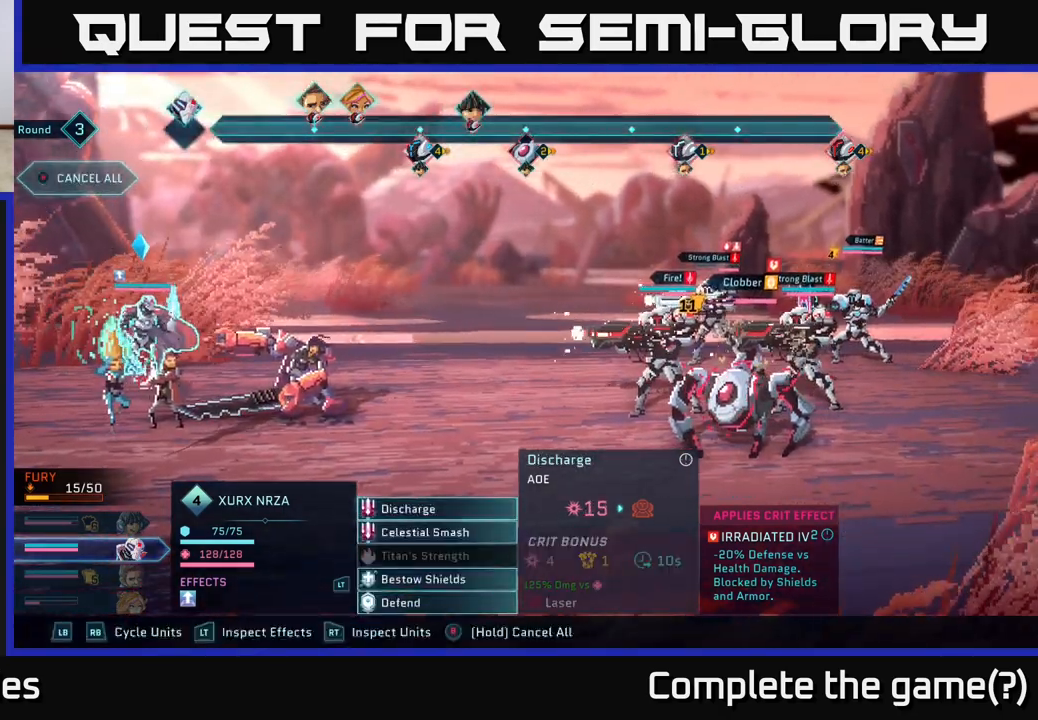
{"buttons": [], "left_stick": "center", "right_stick": "center", "events": [[50, "A", "down"], [200, "A", "up"]]}
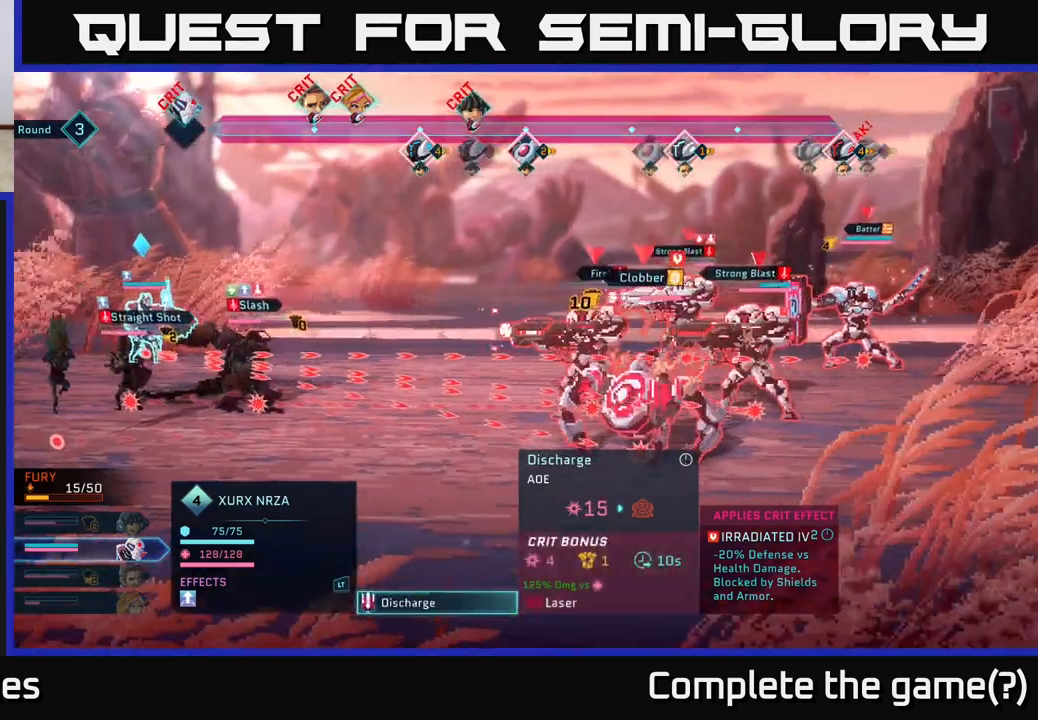
{"buttons": [], "left_stick": "center", "right_stick": "center", "events": []}
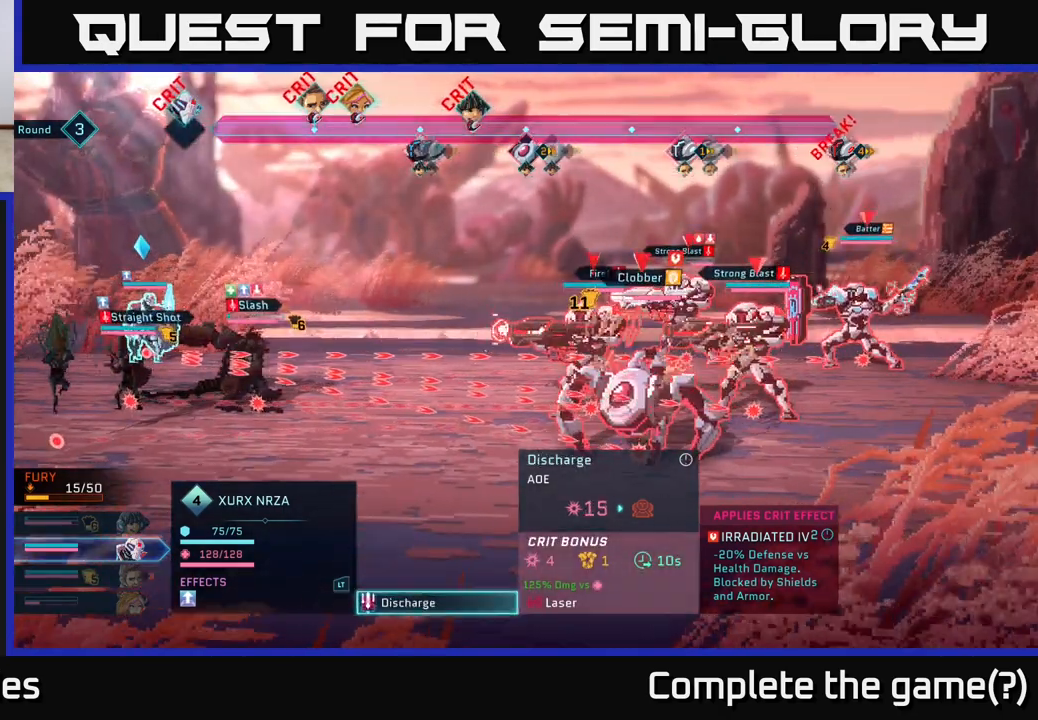
{"buttons": [], "left_stick": "center", "right_stick": "center", "events": [[133, "left_stick", "down"], [350, "left_stick", "center"]]}
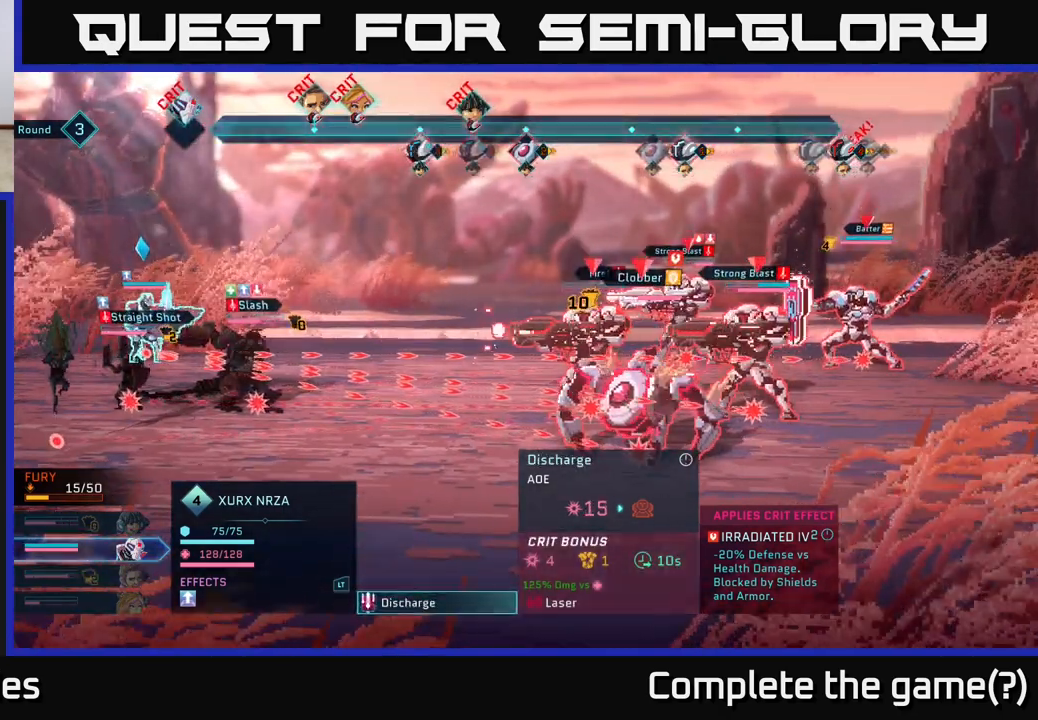
{"buttons": [], "left_stick": "up", "right_stick": "center", "events": [[383, "left_stick", "up"]]}
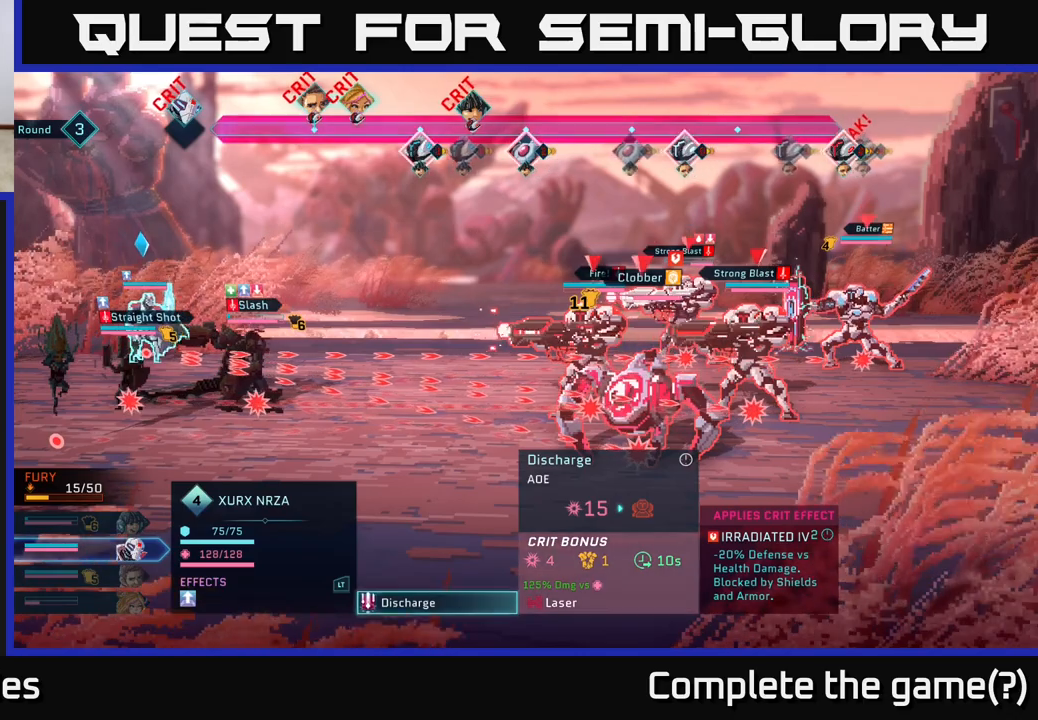
{"buttons": [], "left_stick": "down", "right_stick": "center", "events": [[83, "left_stick", "center"], [250, "left_stick", "down"]]}
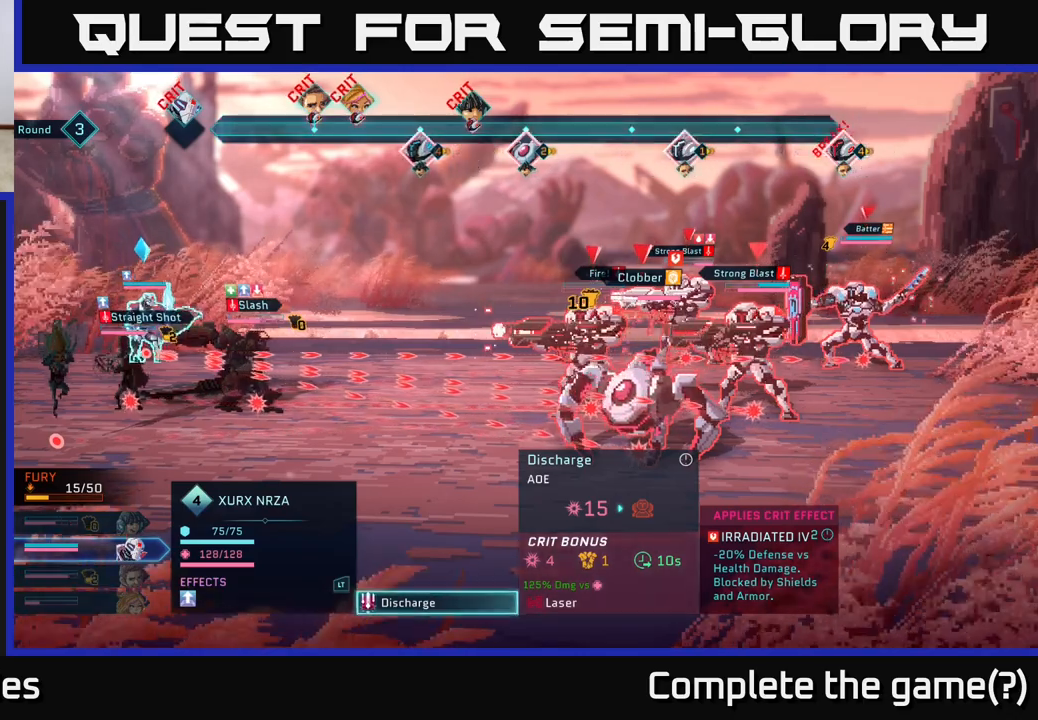
{"buttons": [], "left_stick": "center", "right_stick": "center", "events": [[67, "left_stick", "center"], [233, "left_stick", "up"], [483, "left_stick", "center"]]}
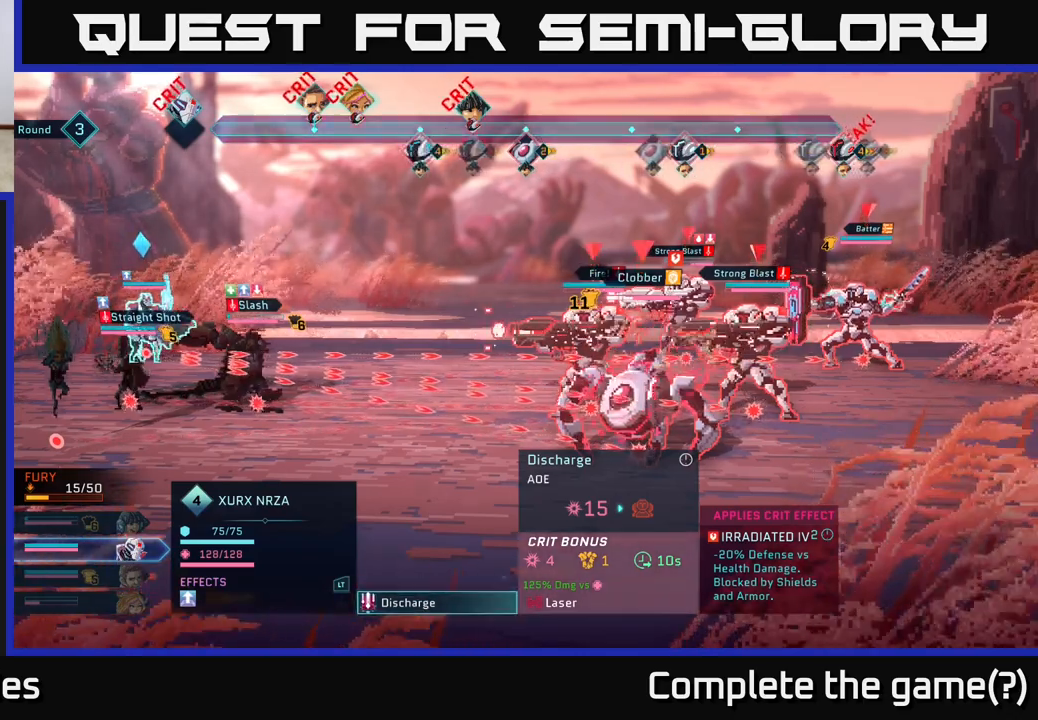
{"buttons": [], "left_stick": "center", "right_stick": "center", "events": [[250, "left_stick", "down"], [483, "left_stick", "center"]]}
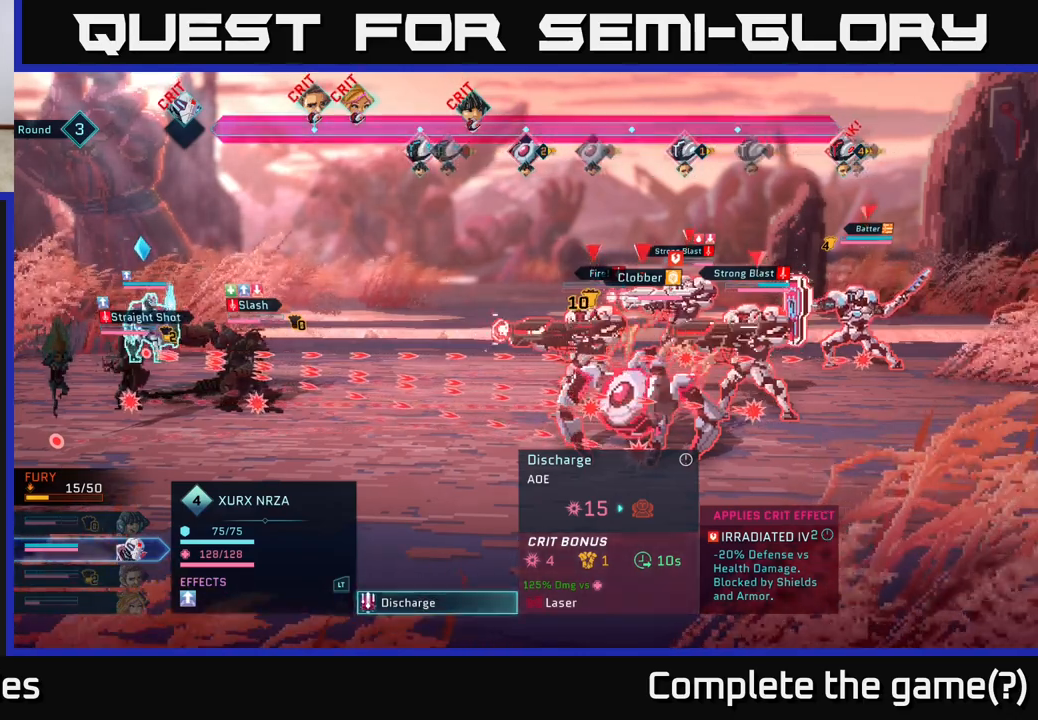
{"buttons": [], "left_stick": "center", "right_stick": "center", "events": []}
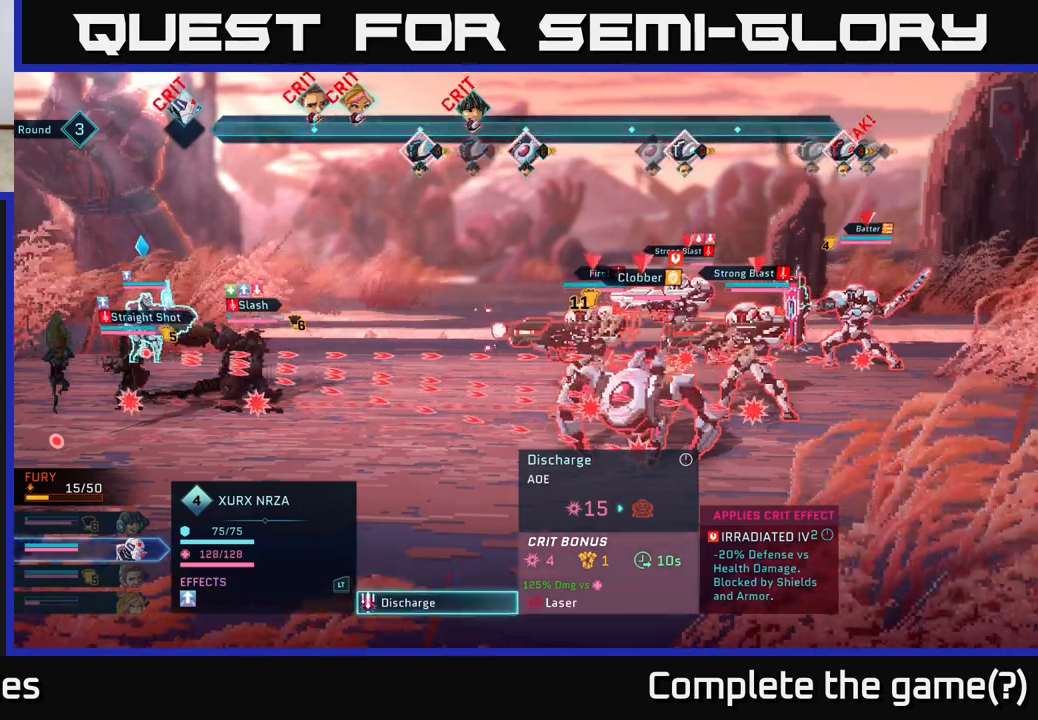
{"buttons": [], "left_stick": "center", "right_stick": "center", "events": []}
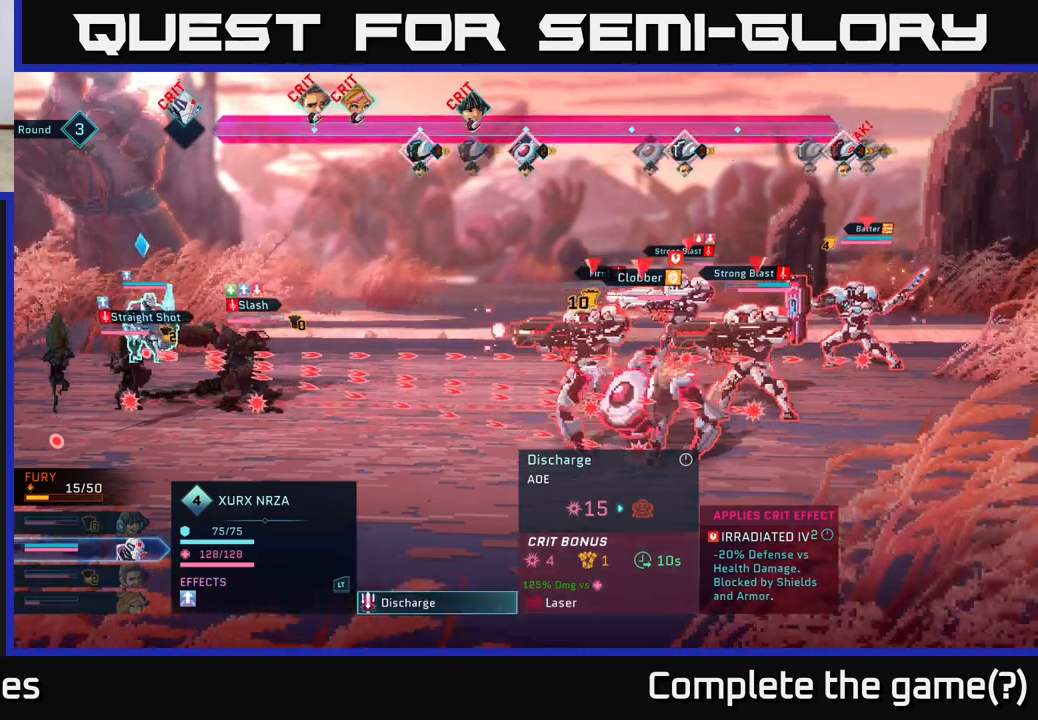
{"buttons": [], "left_stick": "center", "right_stick": "center", "events": []}
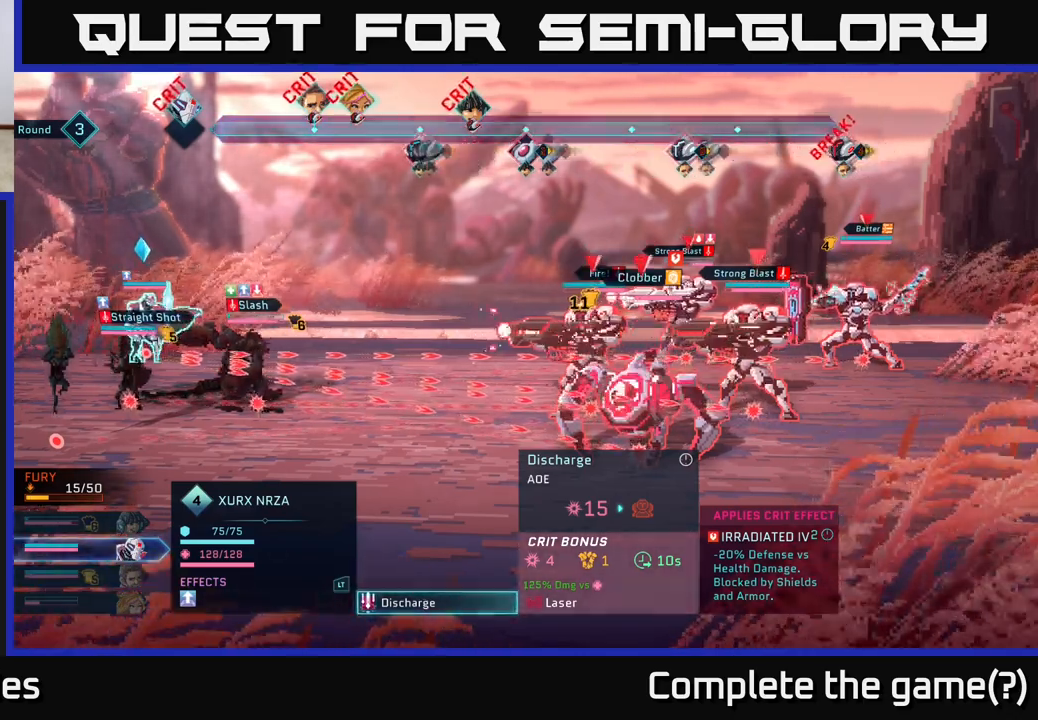
{"buttons": [], "left_stick": "center", "right_stick": "center", "events": [[233, "A", "down"], [333, "A", "up"]]}